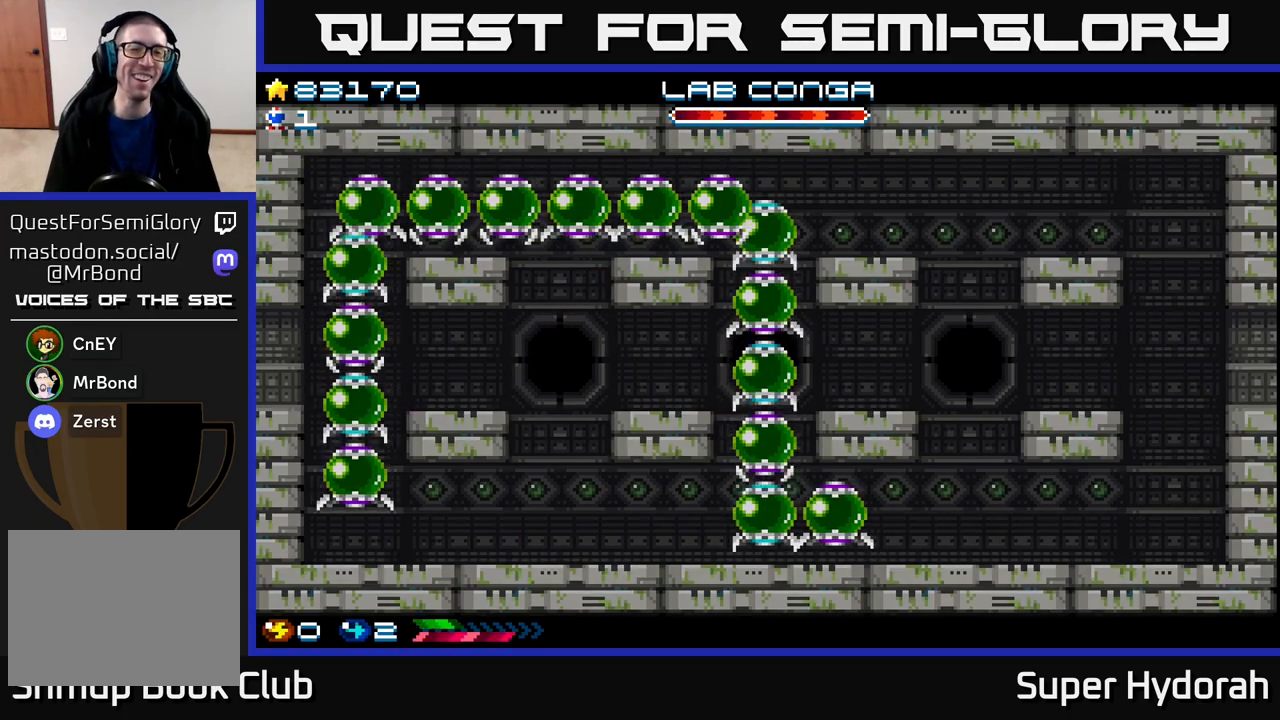
Gameplay with a controller (Xbox layout); each line is a JSON object with the inputs held at the frame after it. "events" lists button and stick changes between this image and that frame as [ms after this image, input, new state], when the widget could be followed in between. Not read: left_stick right_stick.
{"buttons": [], "events": []}
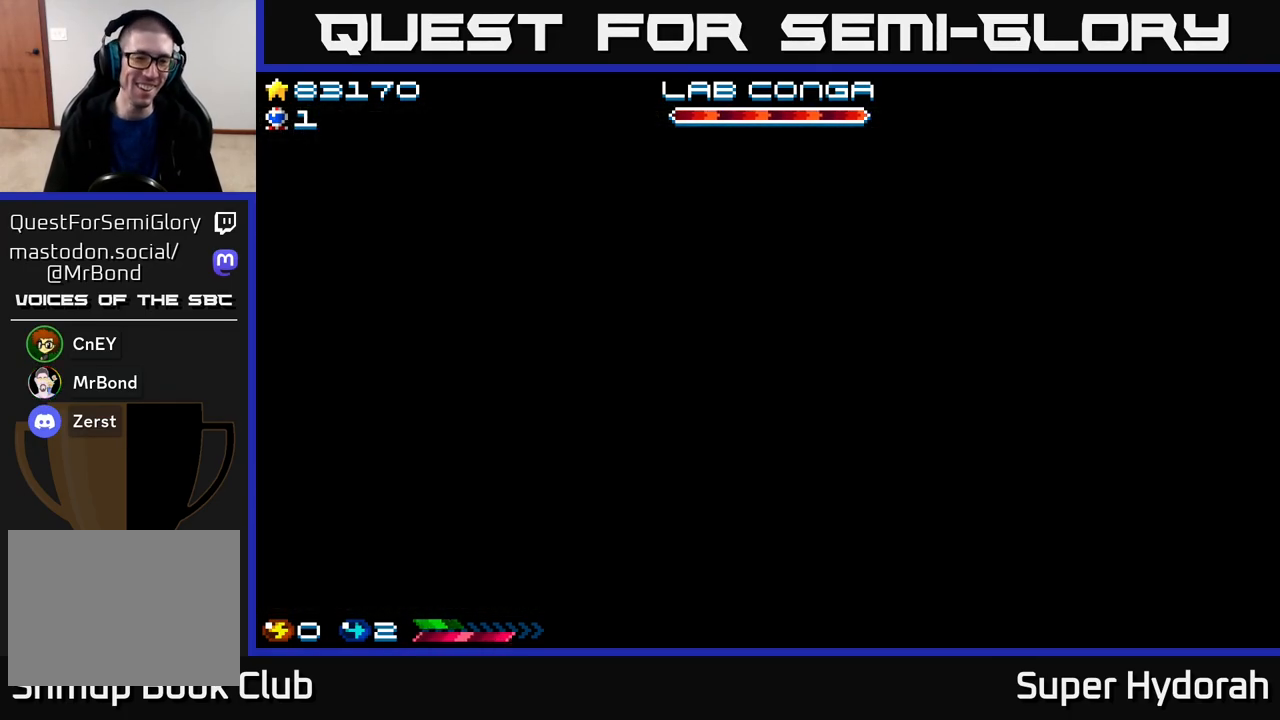
{"buttons": [], "events": []}
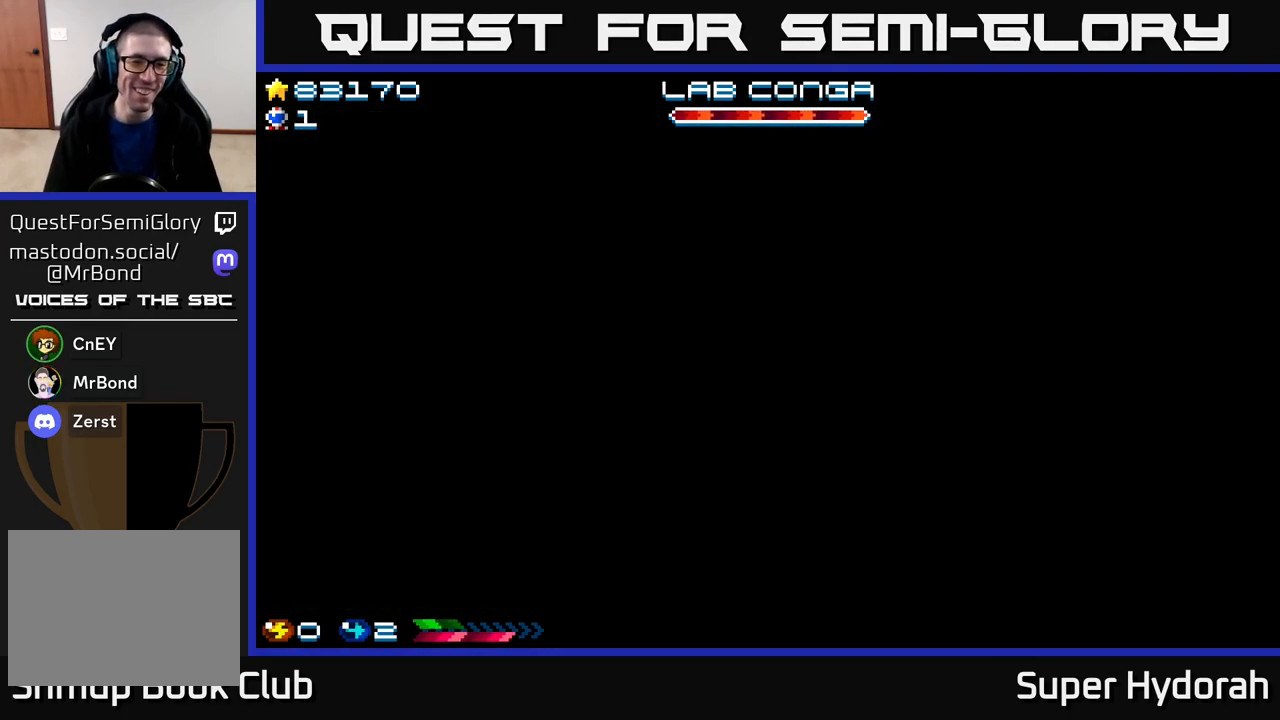
{"buttons": ["A"], "events": [[450, "A", "down"]]}
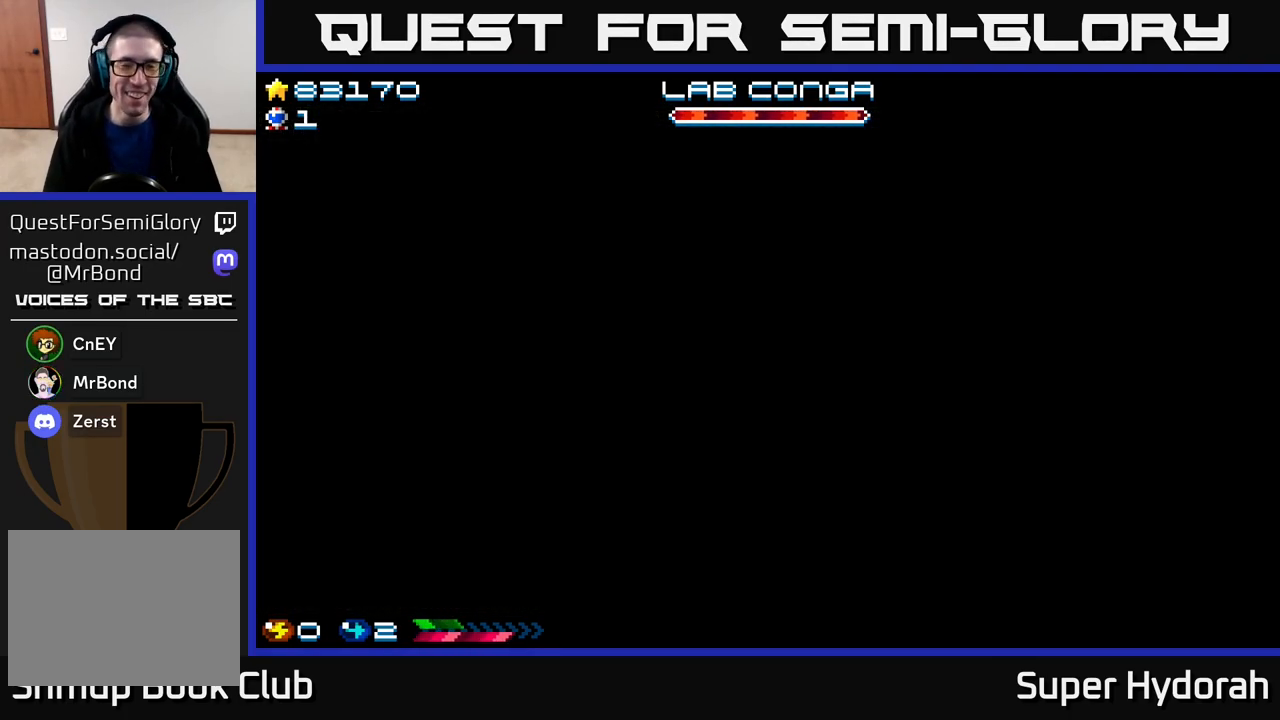
{"buttons": ["A"], "events": []}
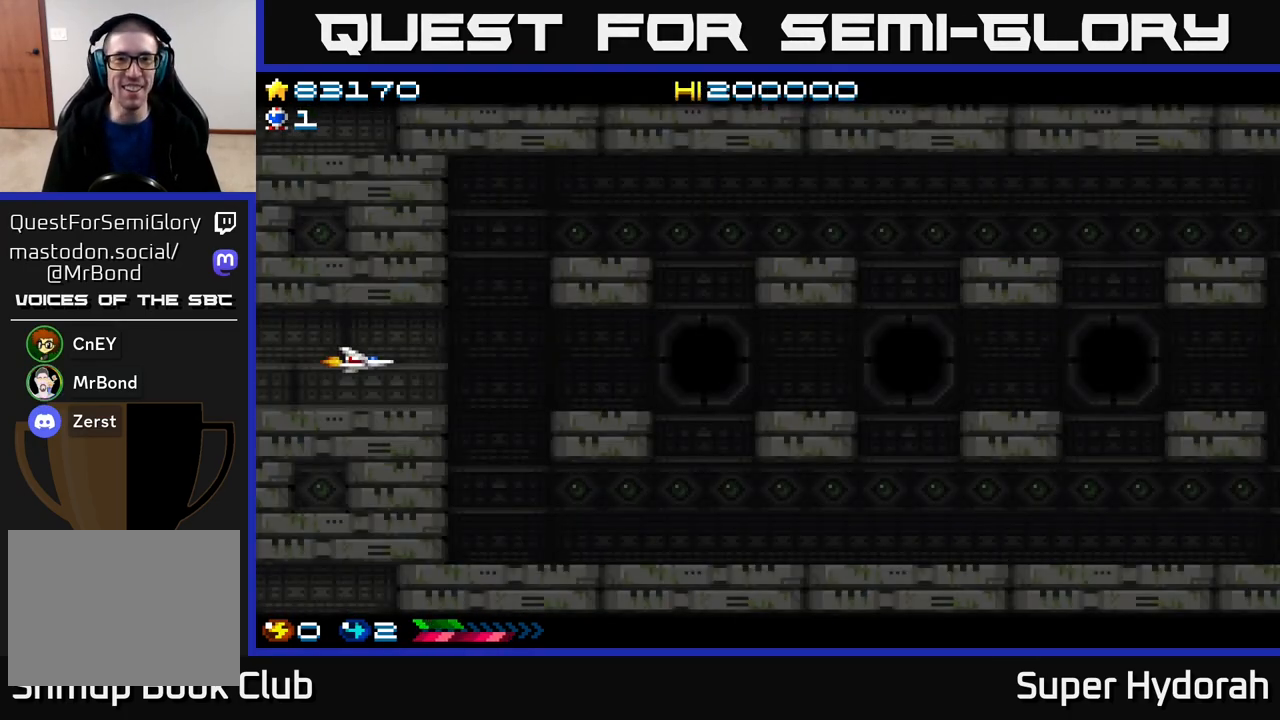
{"buttons": ["A", "DPAD_RIGHT"], "events": [[367, "DPAD_RIGHT", "down"]]}
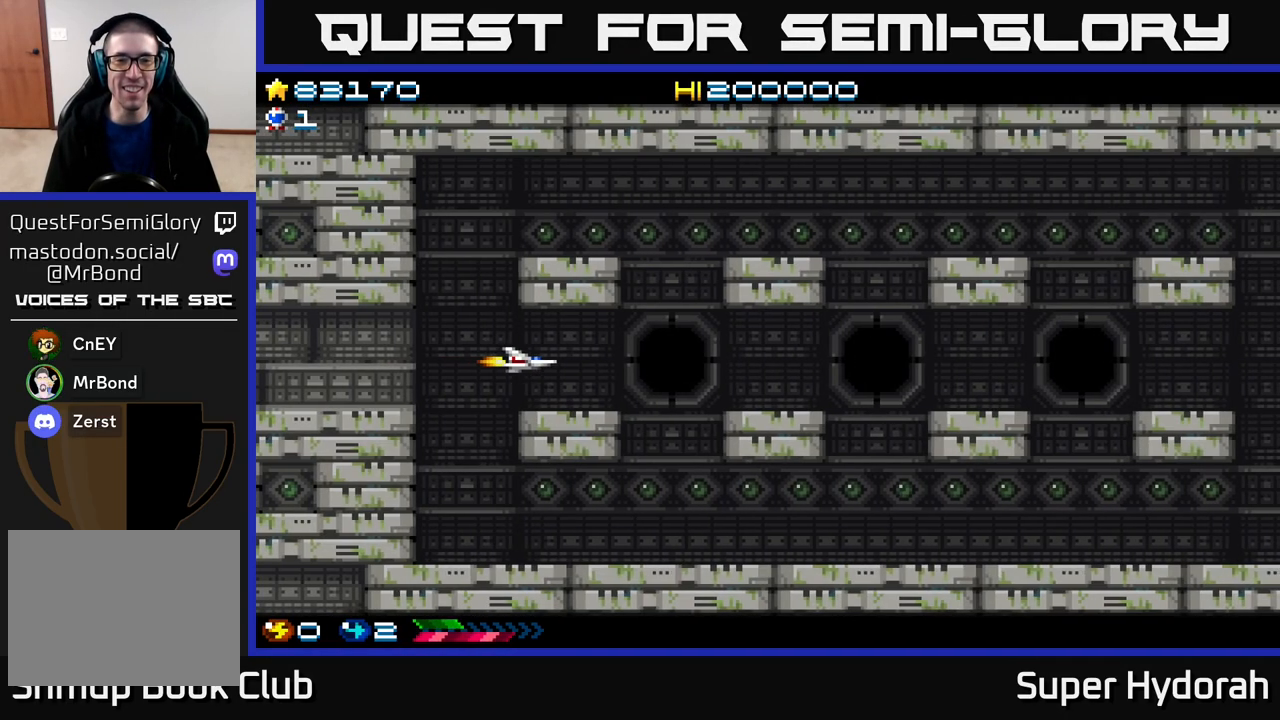
{"buttons": ["A", "DPAD_RIGHT"], "events": []}
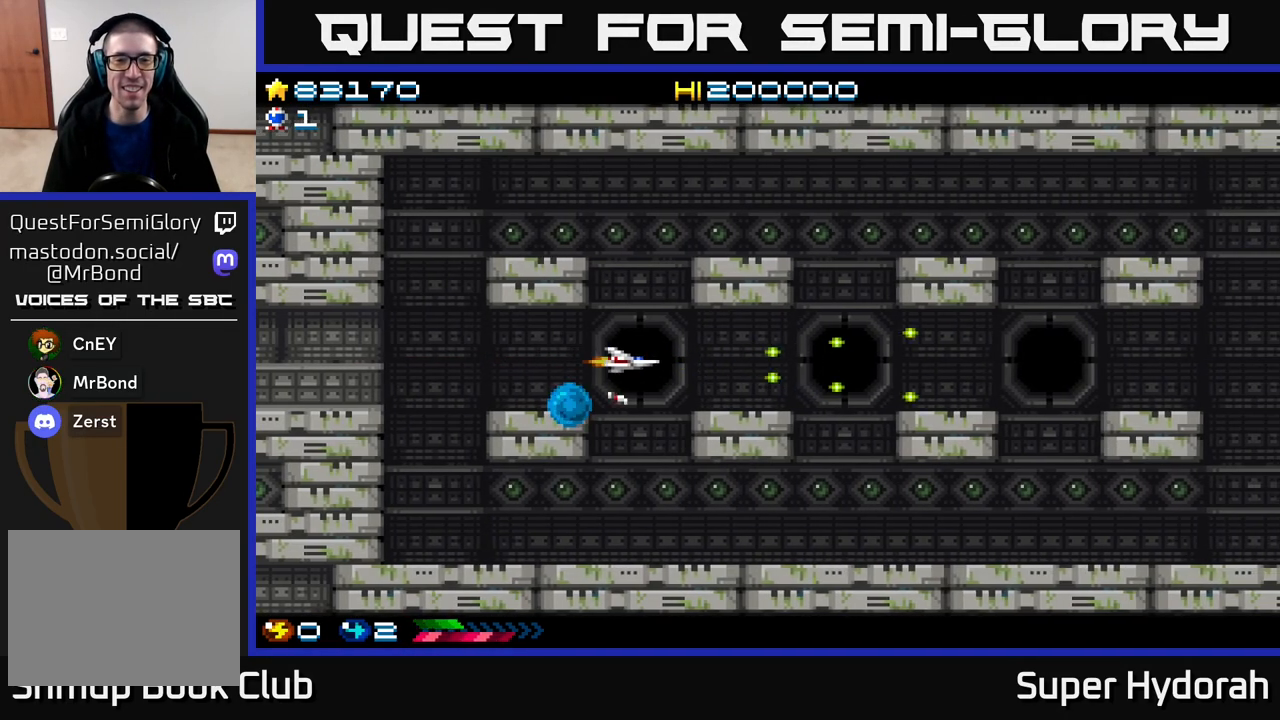
{"buttons": ["A", "DPAD_RIGHT"], "events": []}
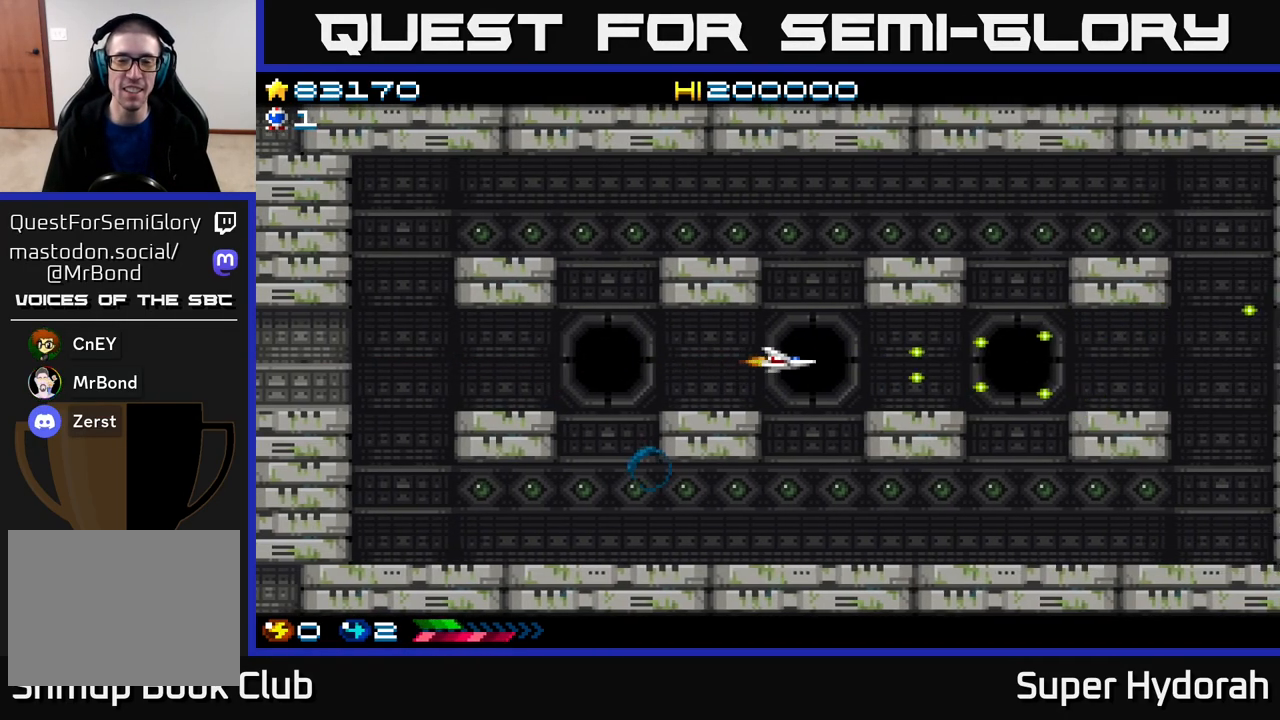
{"buttons": ["A"], "events": [[483, "DPAD_RIGHT", "up"]]}
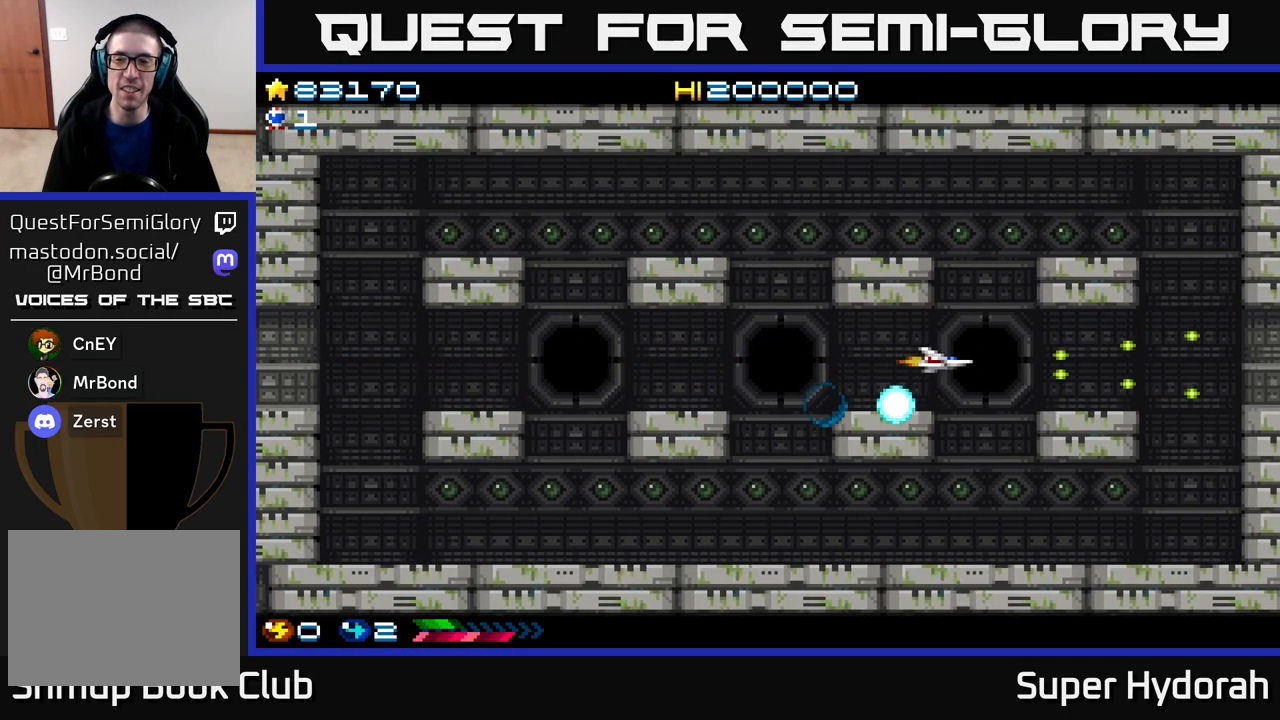
{"buttons": ["A", "DPAD_RIGHT"], "events": [[367, "DPAD_RIGHT", "down"]]}
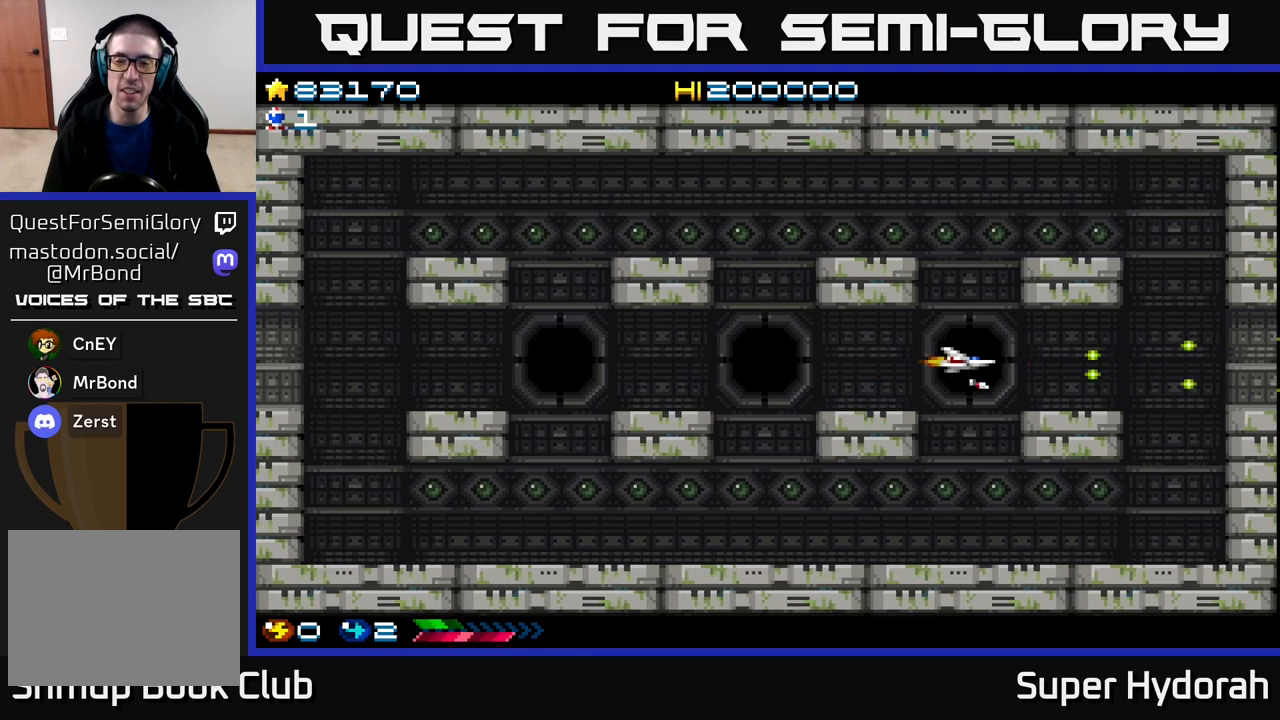
{"buttons": ["A"], "events": [[67, "DPAD_RIGHT", "up"]]}
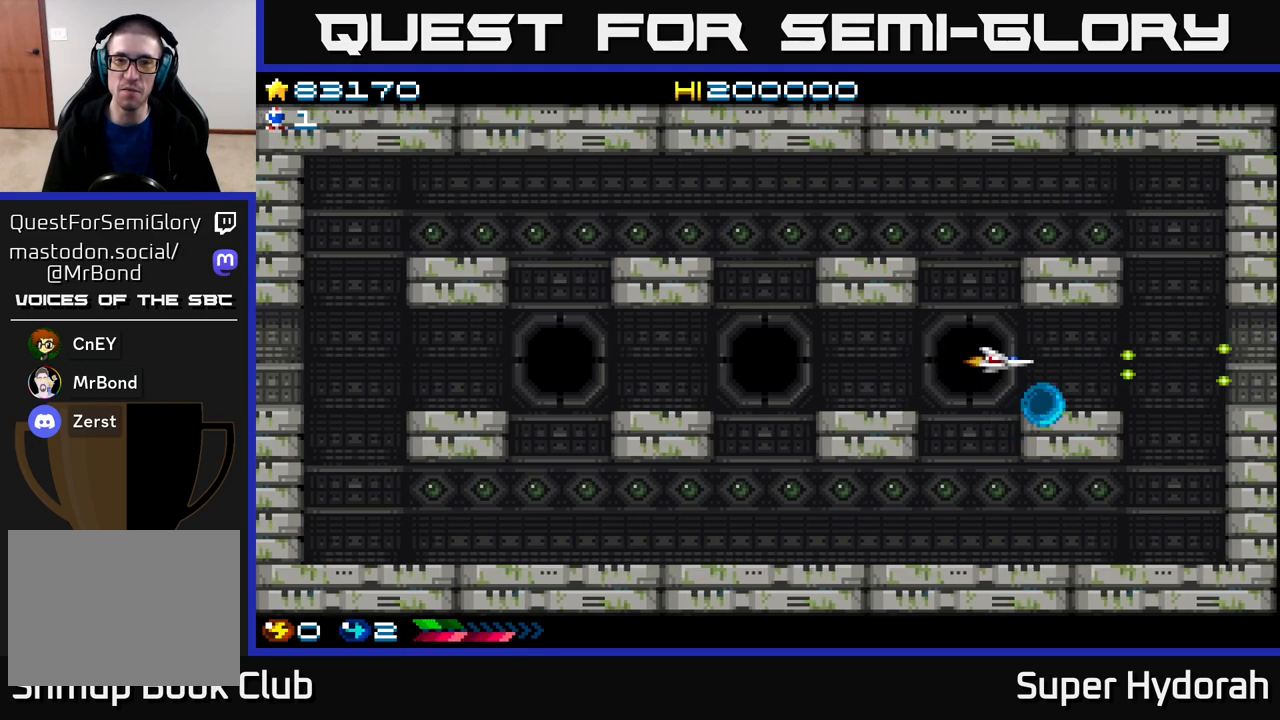
{"buttons": ["A"], "events": []}
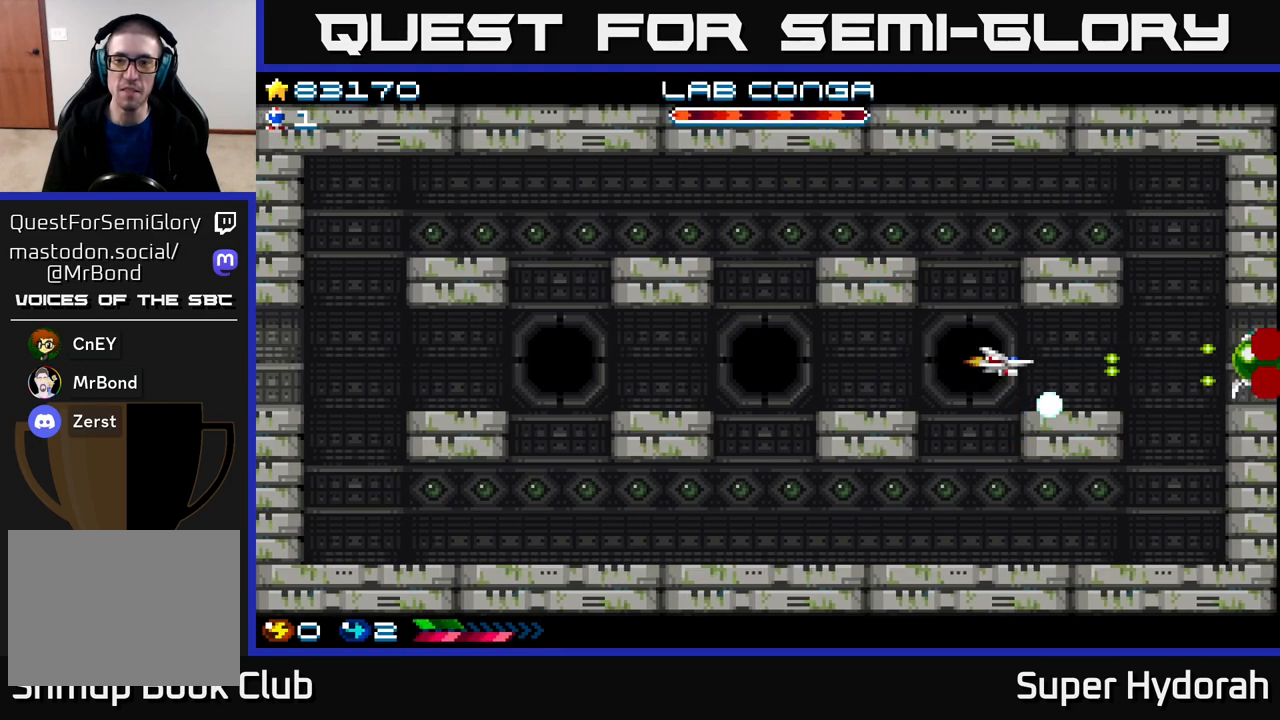
{"buttons": ["A"], "events": [[383, "DPAD_LEFT", "down"], [483, "DPAD_LEFT", "up"]]}
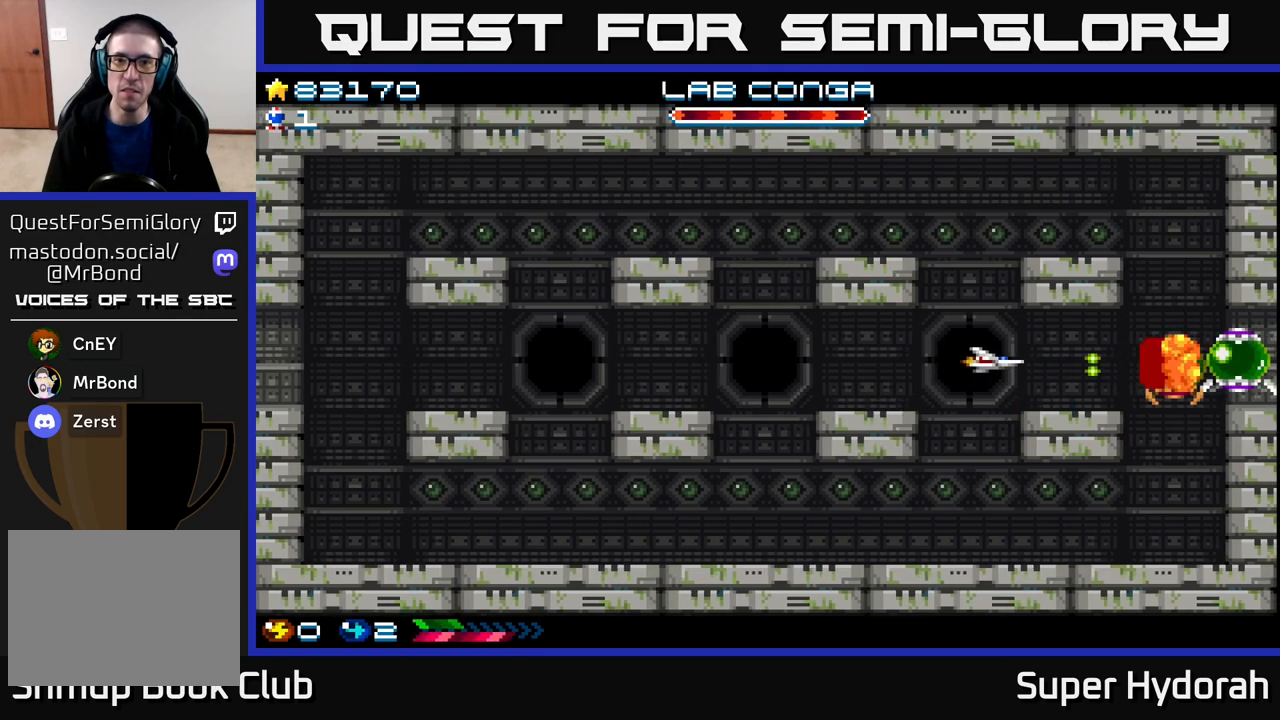
{"buttons": ["A"], "events": [[117, "DPAD_LEFT", "down"], [217, "DPAD_LEFT", "up"]]}
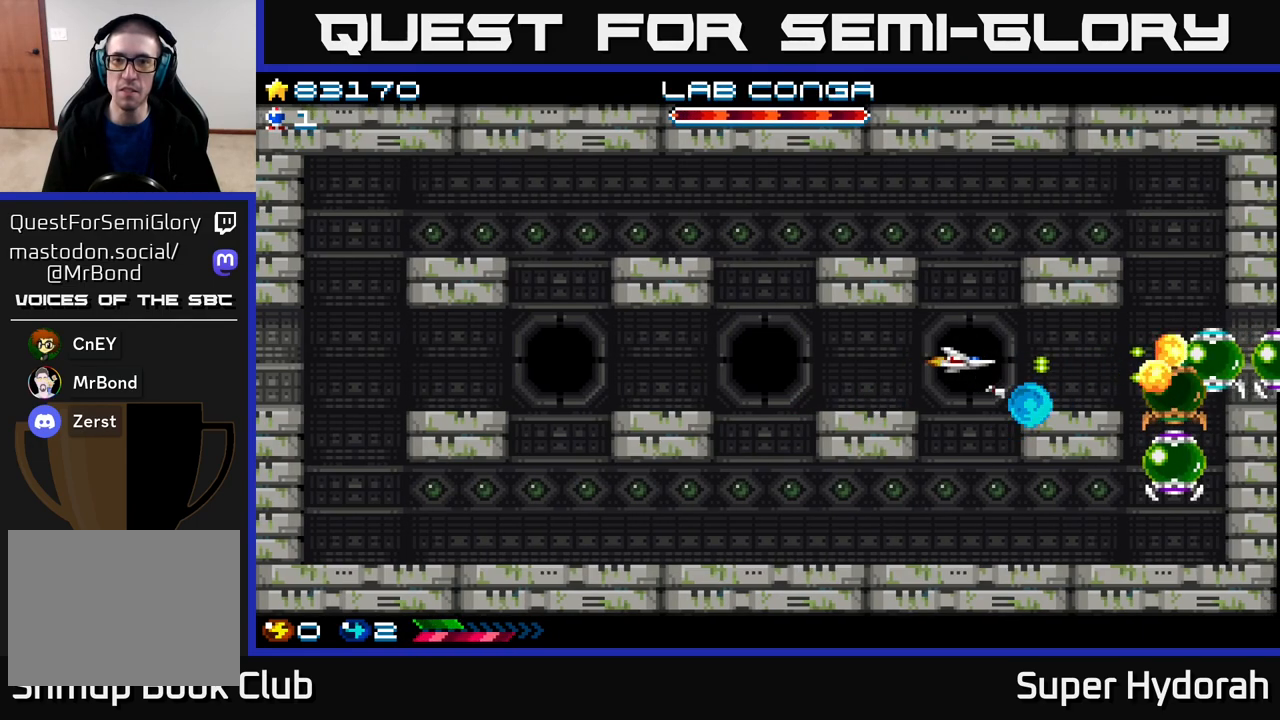
{"buttons": ["A", "DPAD_LEFT"], "events": [[267, "DPAD_LEFT", "down"]]}
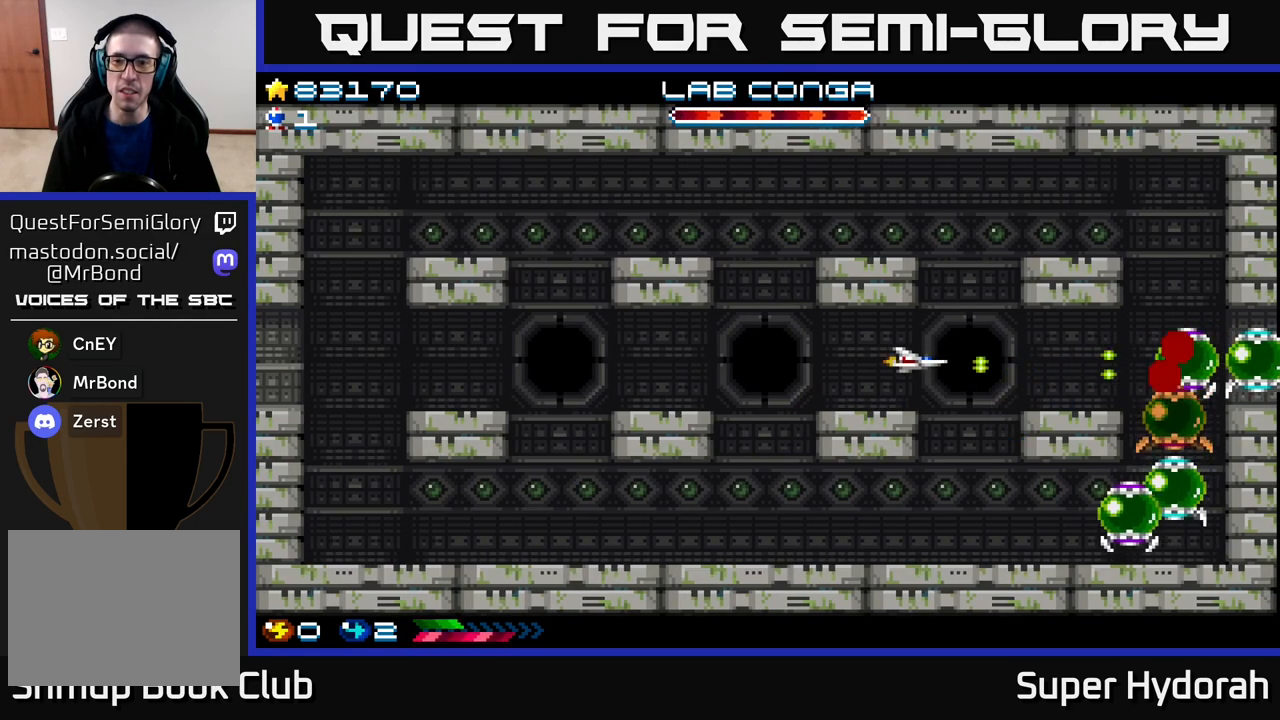
{"buttons": ["A", "DPAD_DOWN", "DPAD_LEFT"], "events": [[383, "DPAD_DOWN", "down"]]}
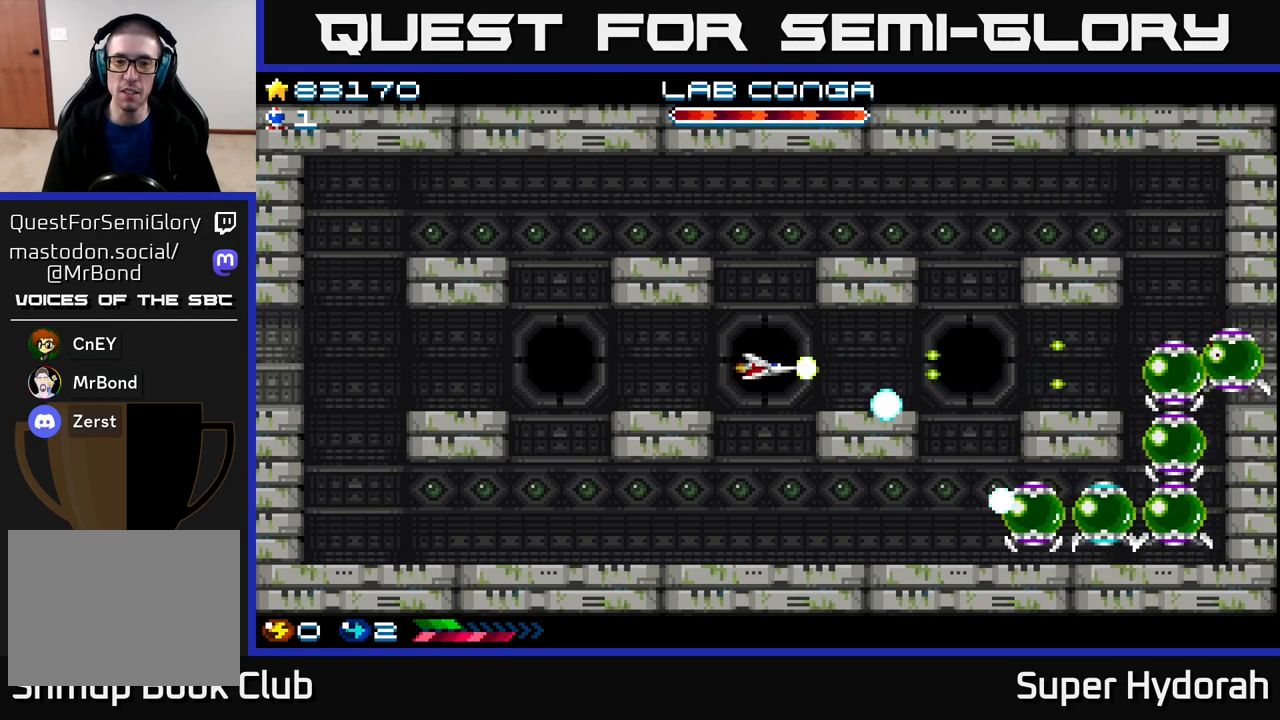
{"buttons": ["A"], "events": [[17, "DPAD_LEFT", "up"], [417, "DPAD_DOWN", "up"]]}
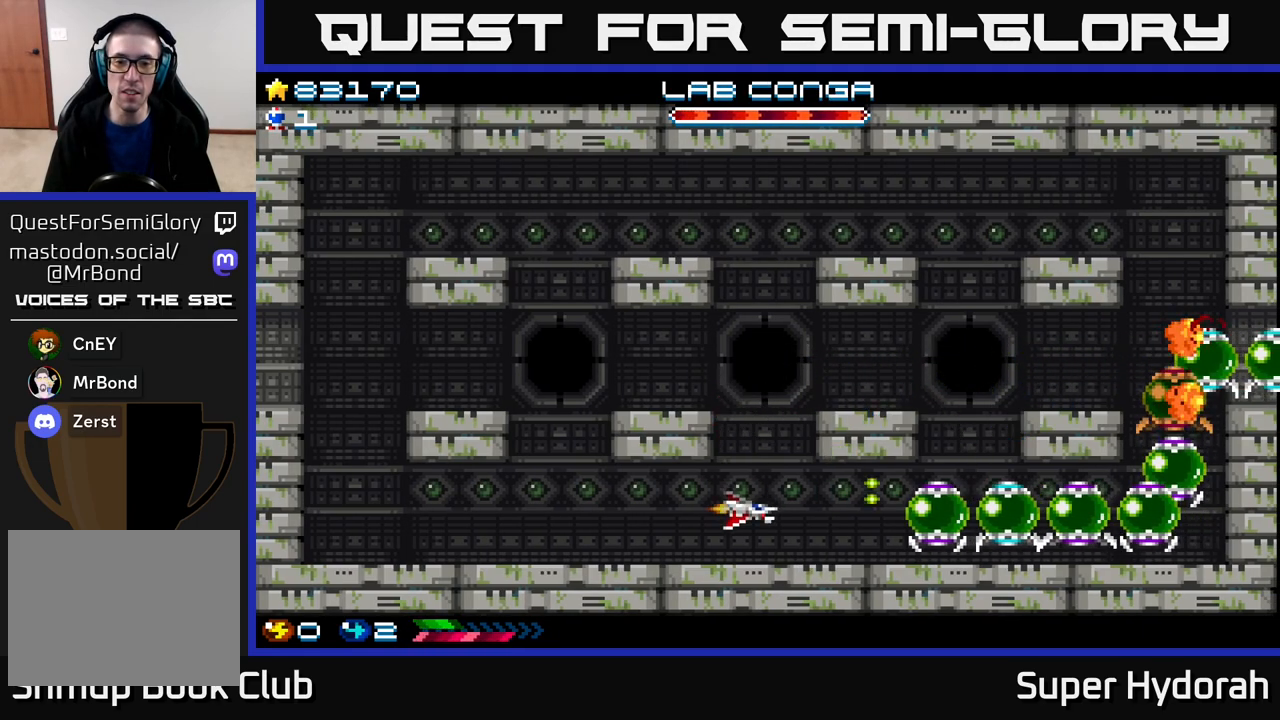
{"buttons": ["A"], "events": [[300, "DPAD_LEFT", "down"], [417, "DPAD_LEFT", "up"]]}
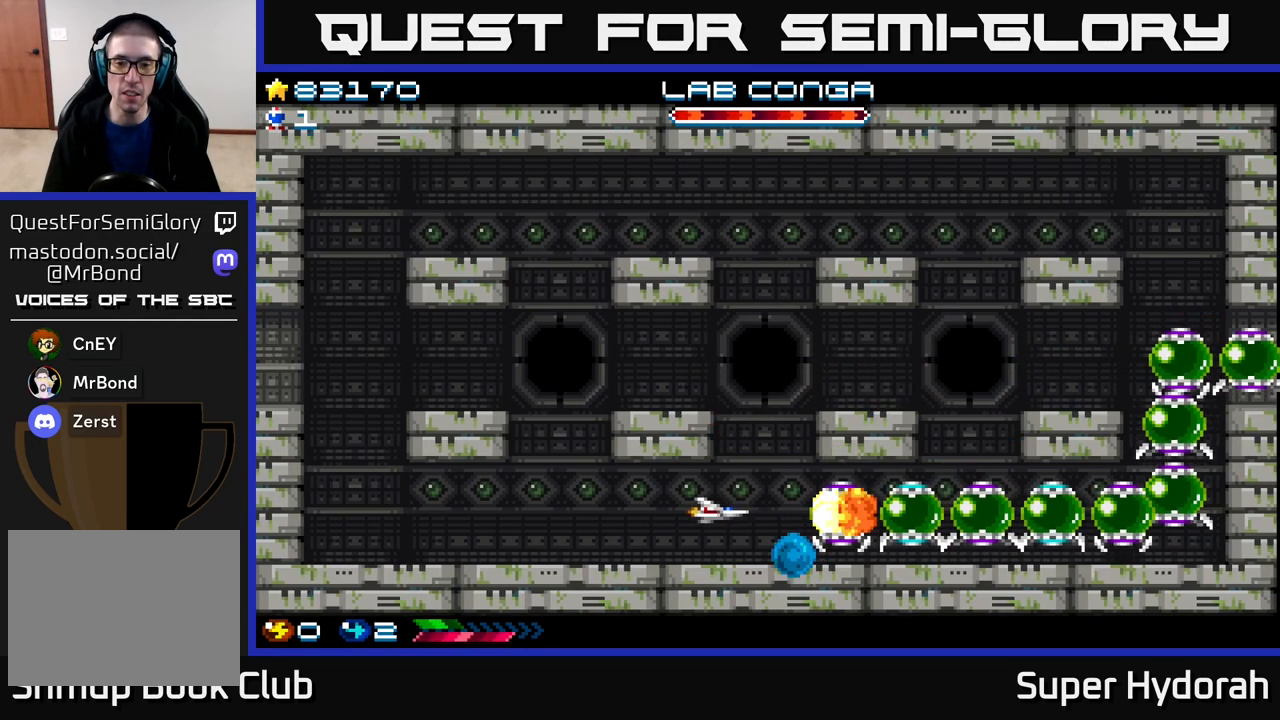
{"buttons": ["A", "DPAD_LEFT"], "events": [[17, "DPAD_LEFT", "down"], [133, "DPAD_LEFT", "up"], [200, "DPAD_LEFT", "down"], [333, "DPAD_LEFT", "up"], [467, "DPAD_LEFT", "down"]]}
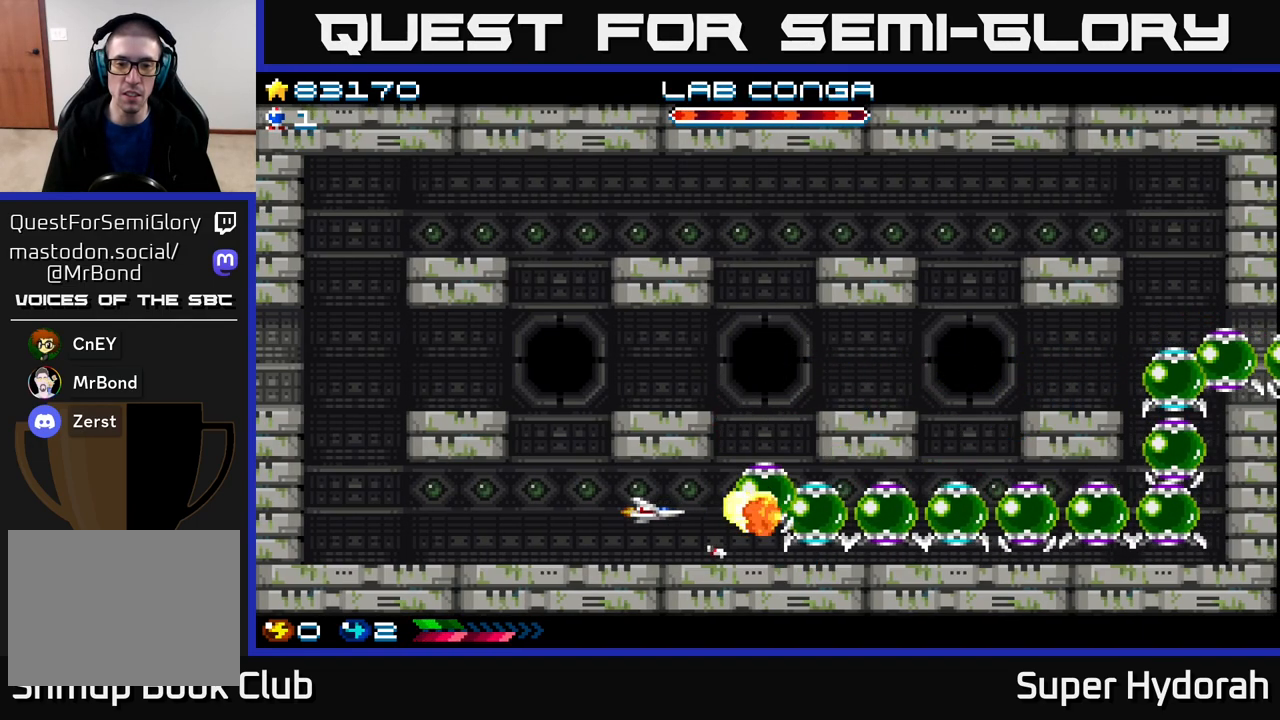
{"buttons": ["A"], "events": [[383, "DPAD_LEFT", "up"]]}
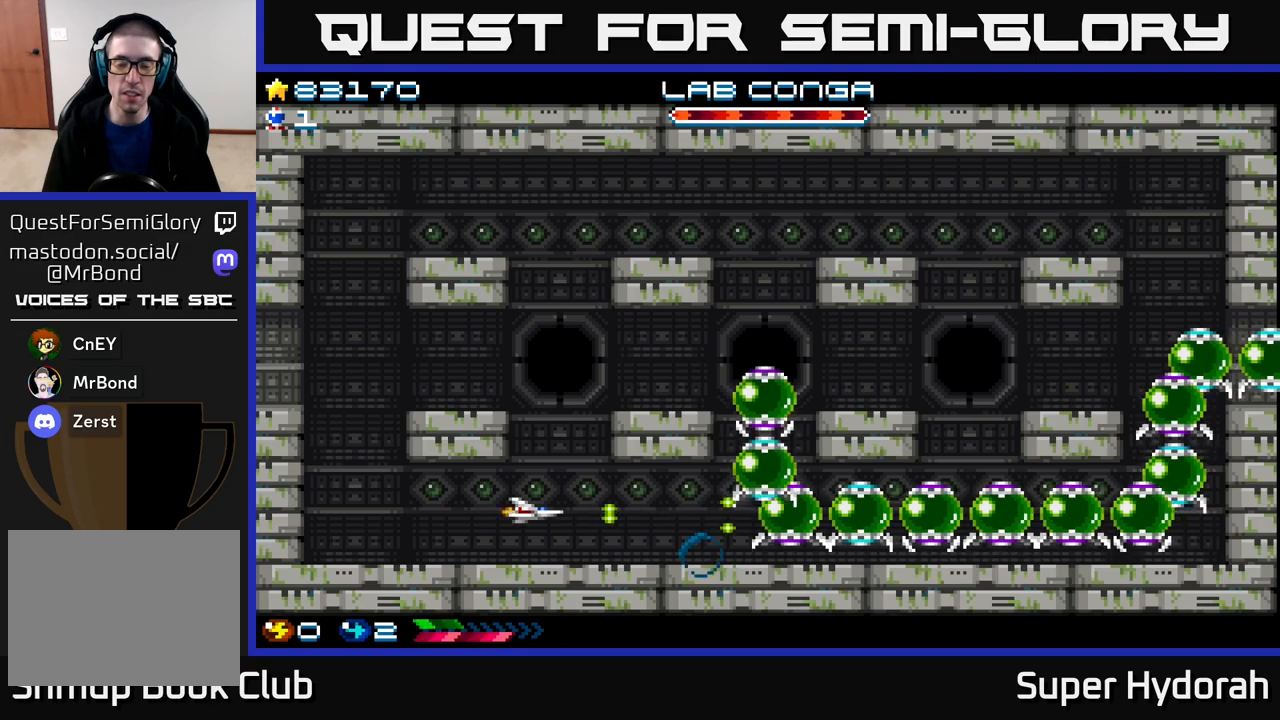
{"buttons": ["A"], "events": []}
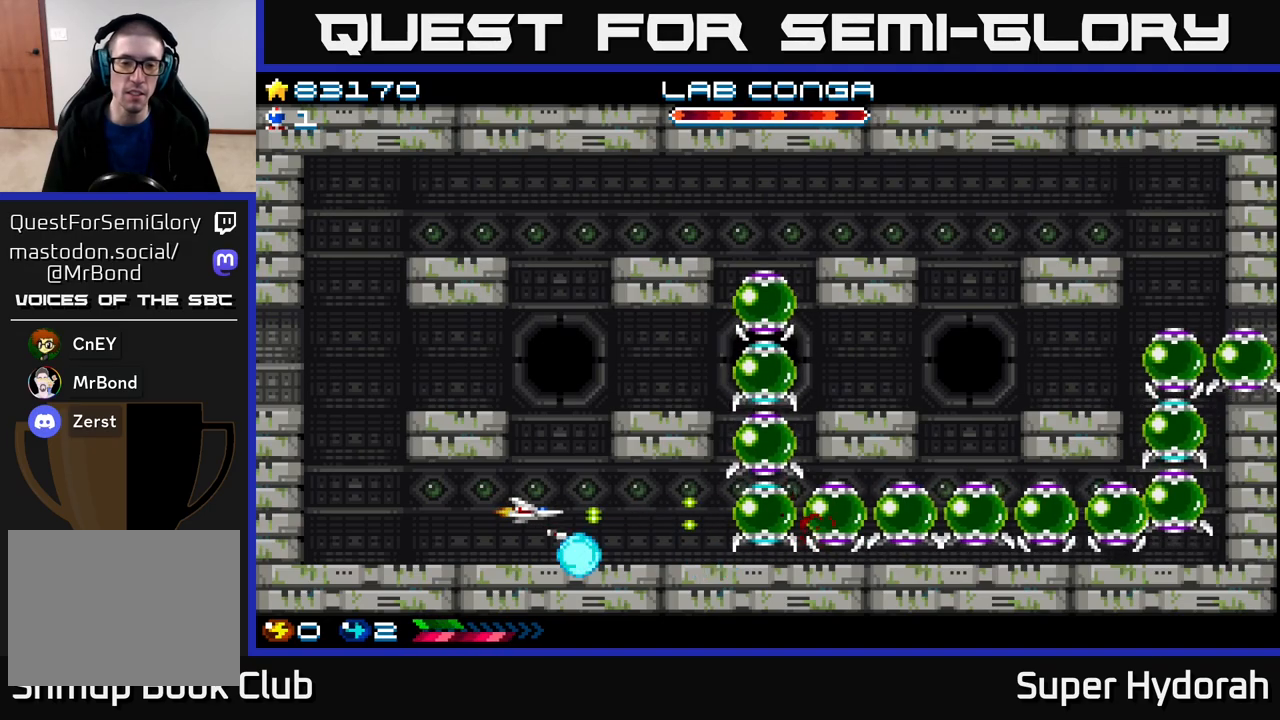
{"buttons": ["A"], "events": []}
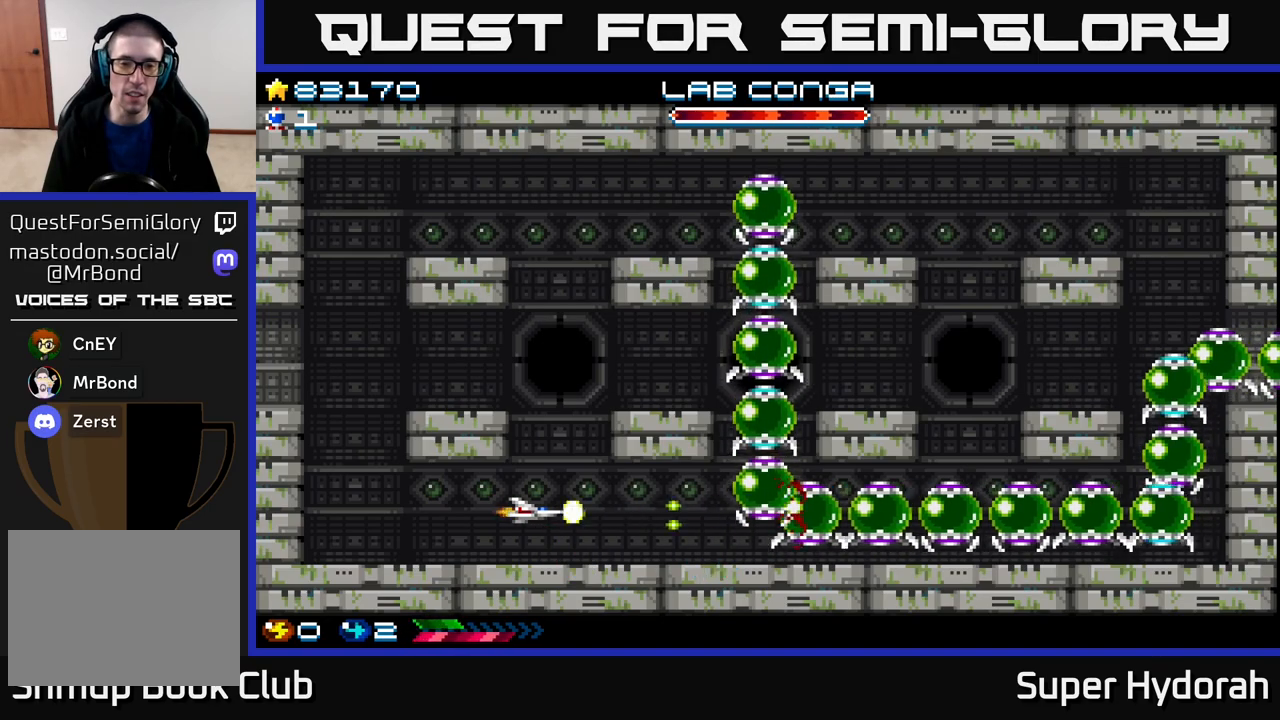
{"buttons": ["A"], "events": []}
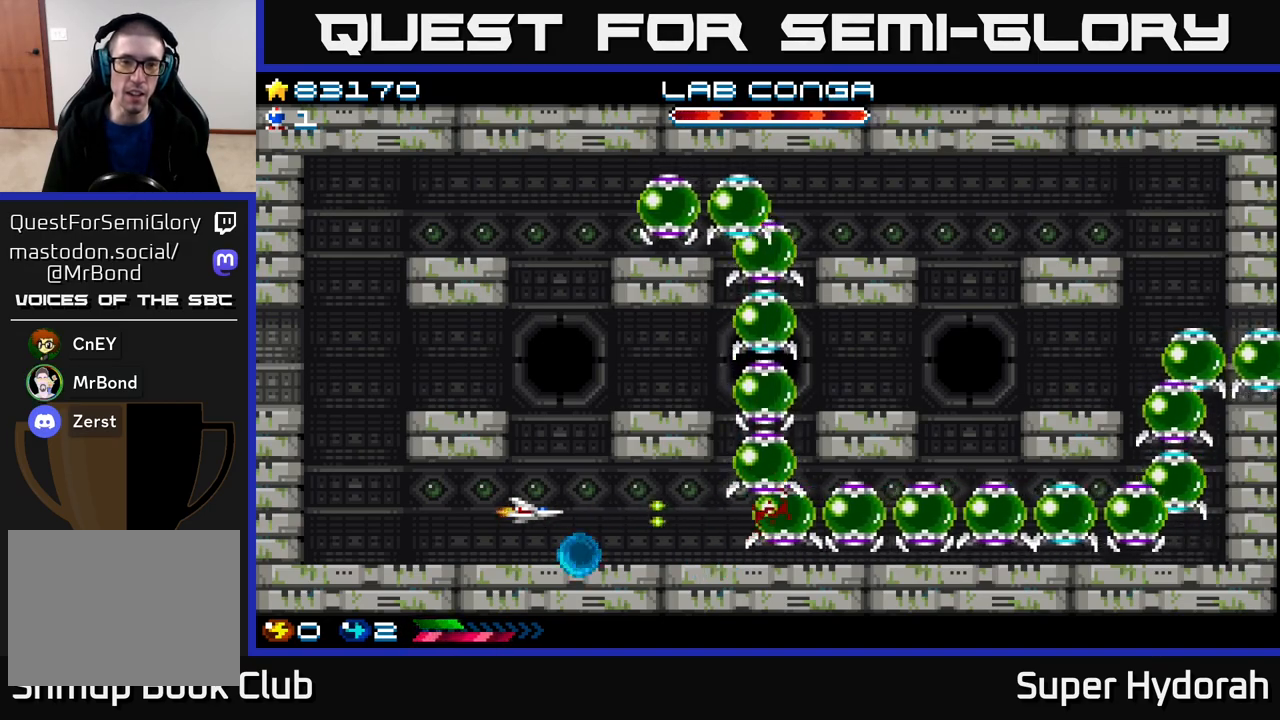
{"buttons": ["A"], "events": []}
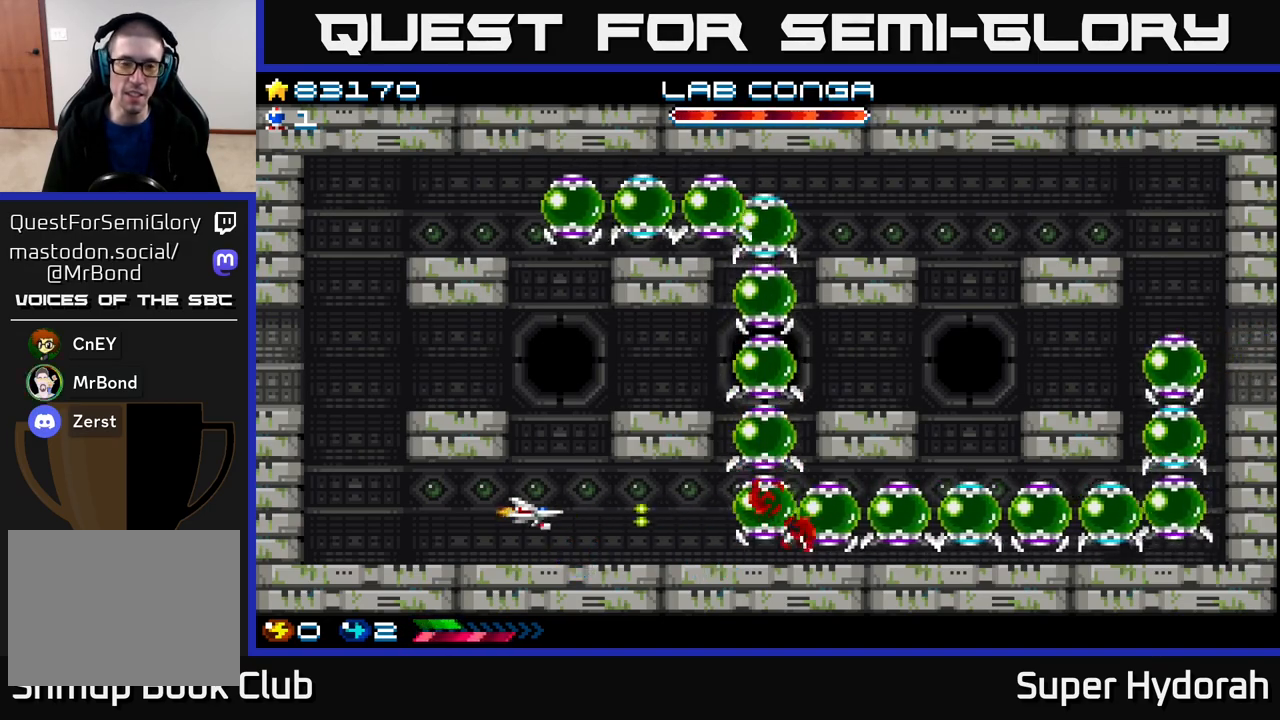
{"buttons": ["A"], "events": []}
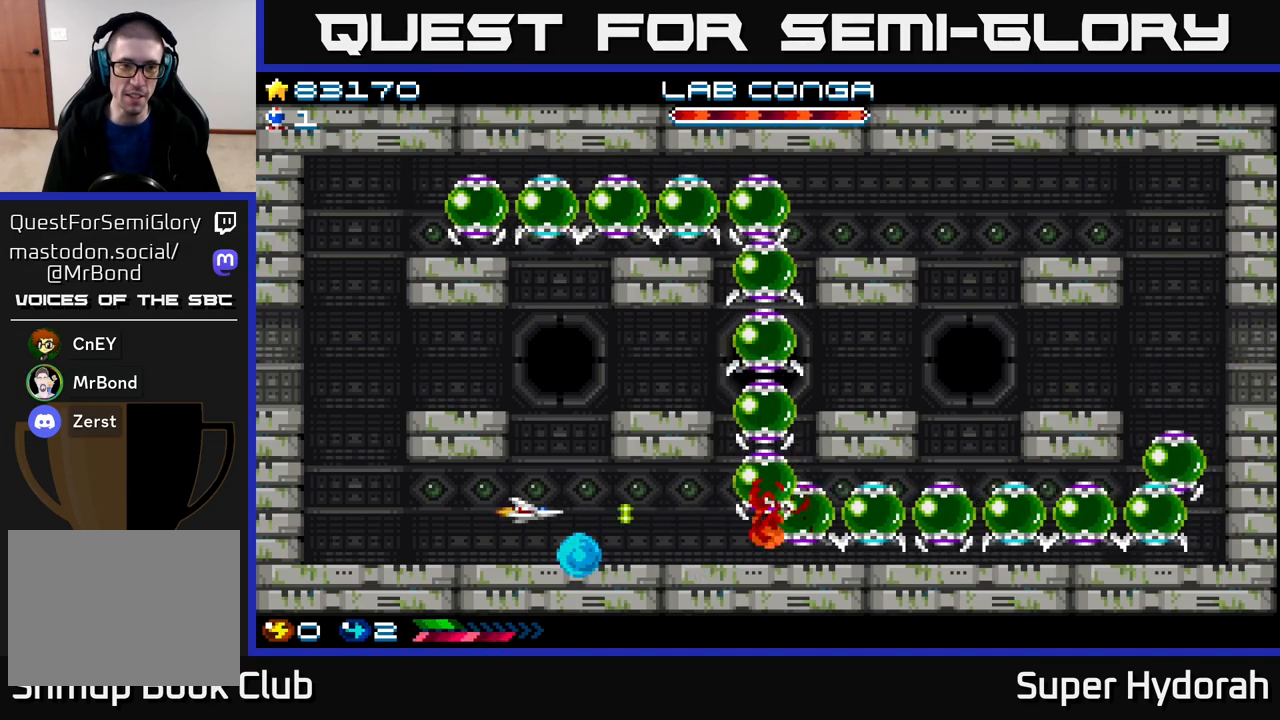
{"buttons": ["A"], "events": []}
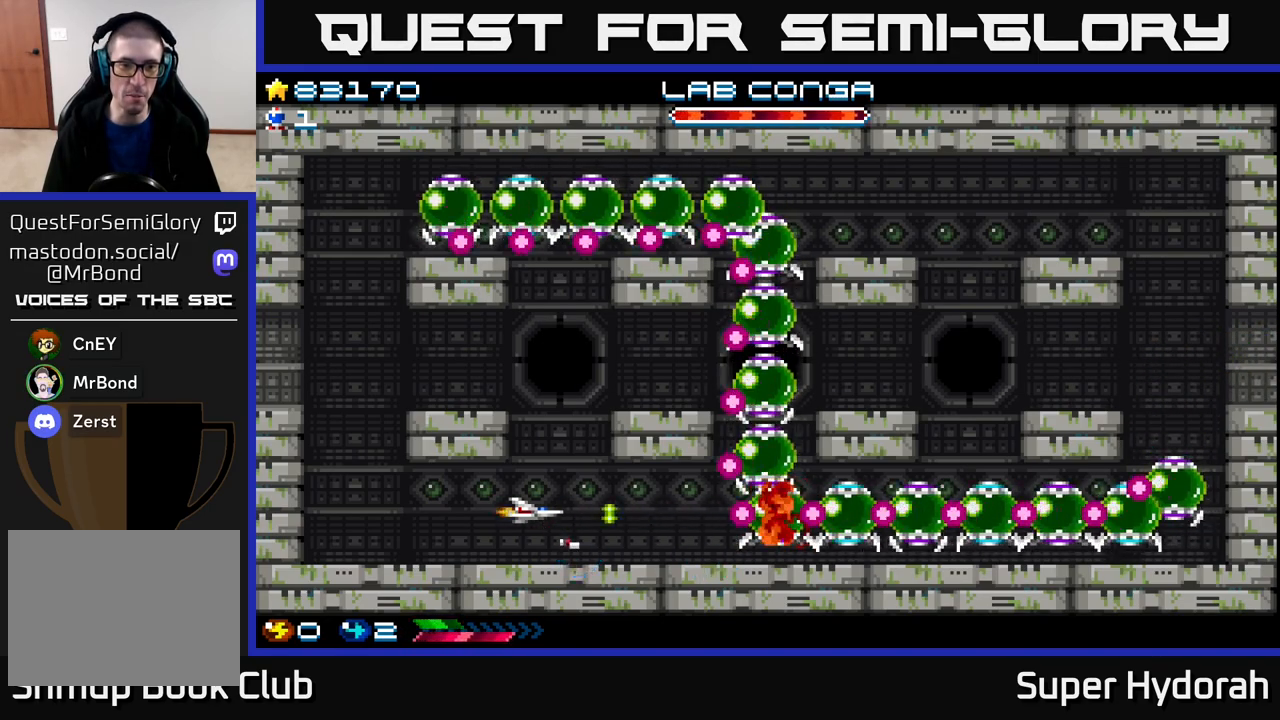
{"buttons": ["A", "DPAD_LEFT"], "events": [[17, "DPAD_LEFT", "down"]]}
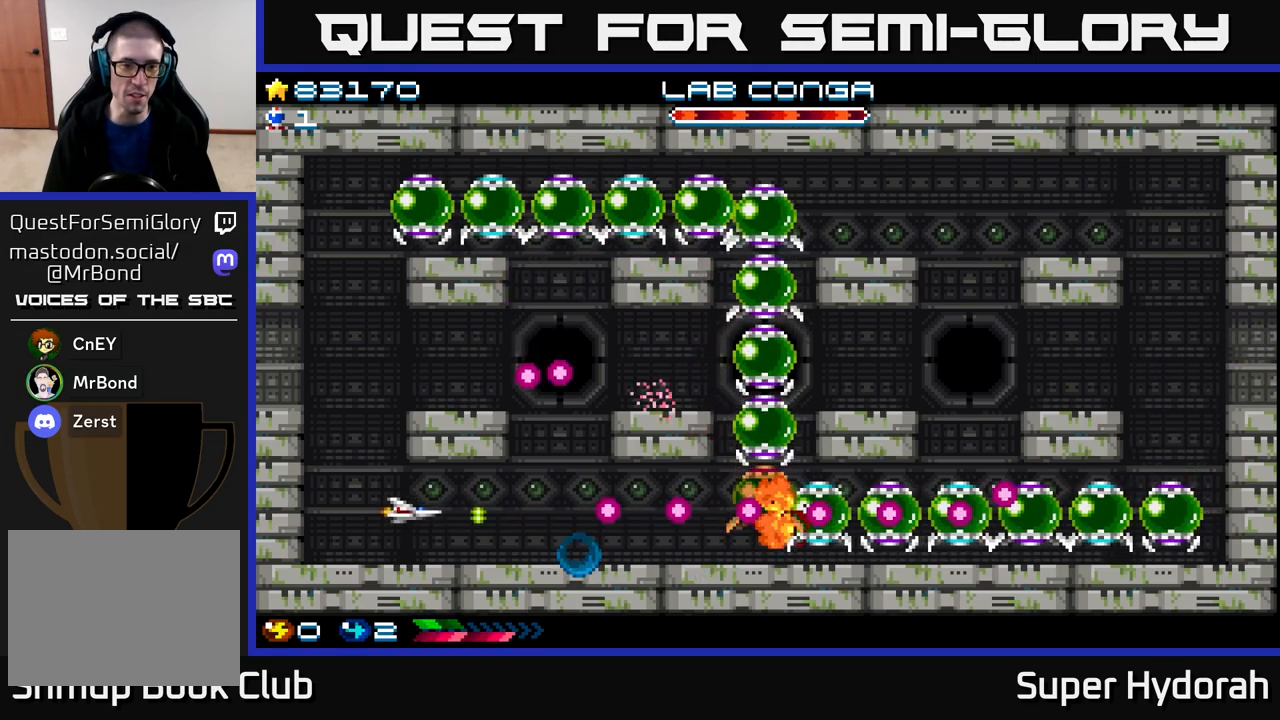
{"buttons": ["A", "DPAD_UP", "DPAD_RIGHT"], "events": [[17, "DPAD_UP", "down"], [183, "DPAD_LEFT", "up"], [383, "DPAD_RIGHT", "down"]]}
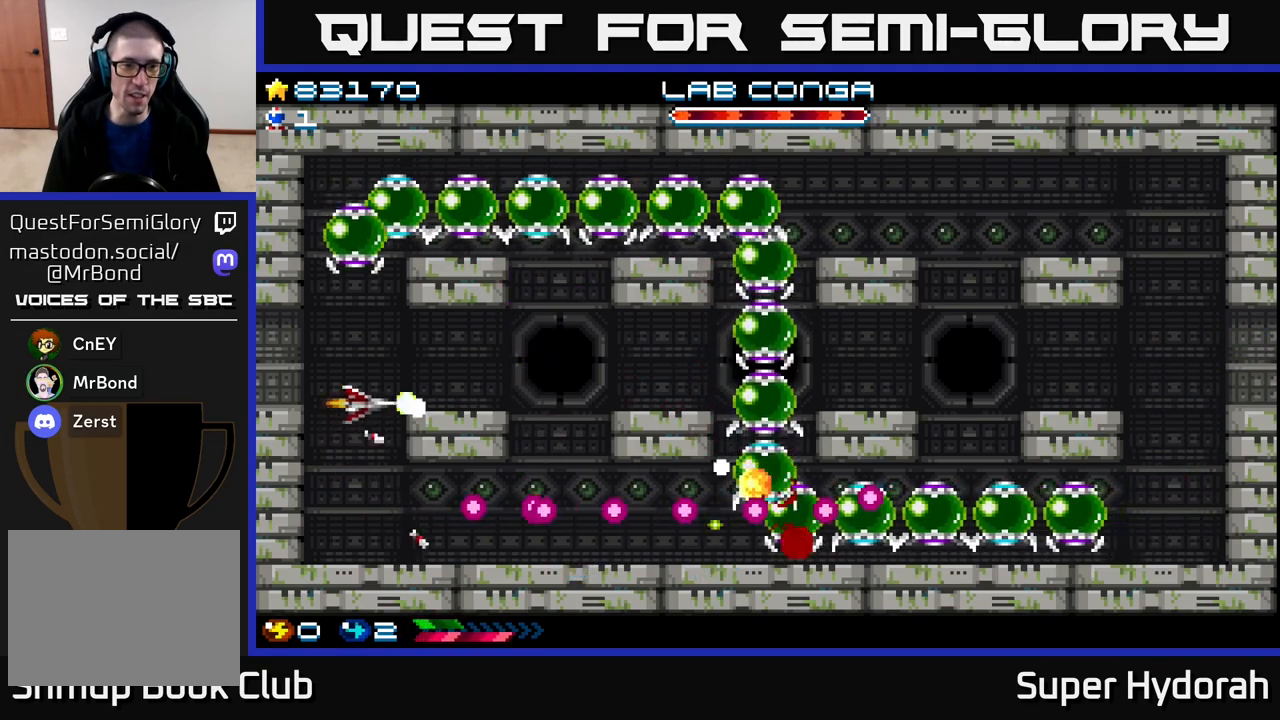
{"buttons": ["A", "DPAD_RIGHT"], "events": [[117, "DPAD_UP", "up"]]}
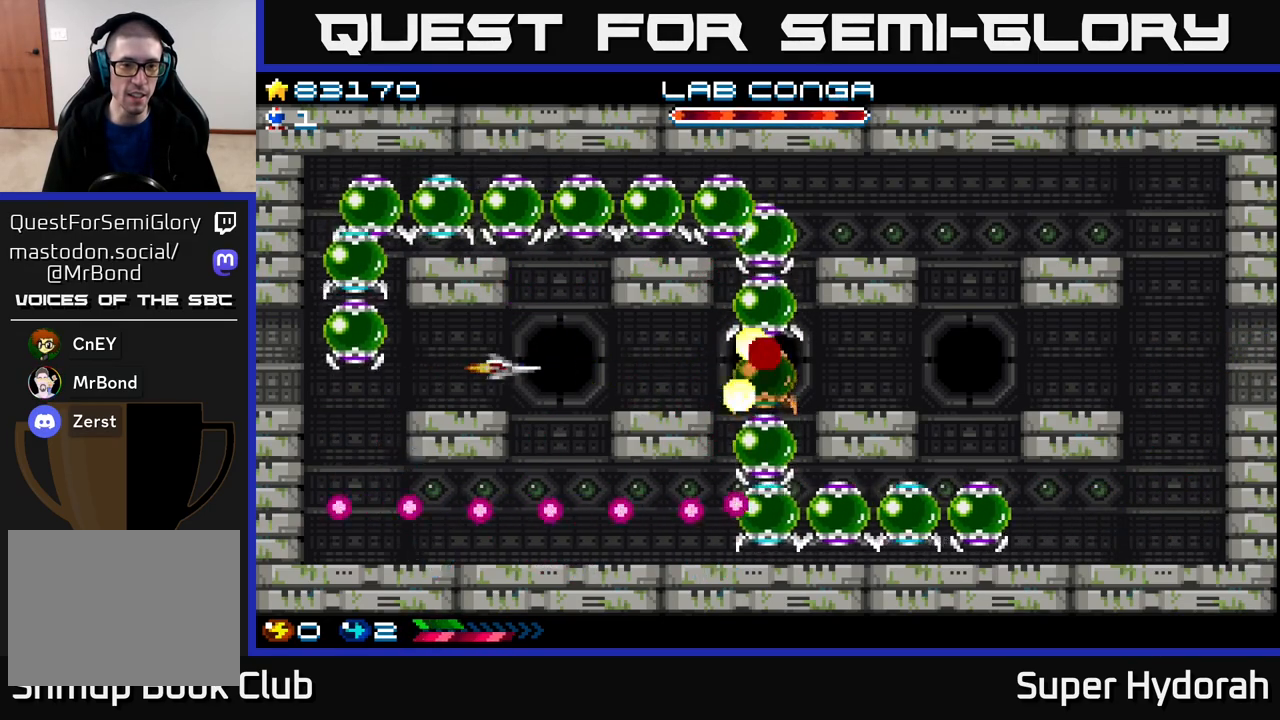
{"buttons": ["A"], "events": [[67, "DPAD_RIGHT", "up"]]}